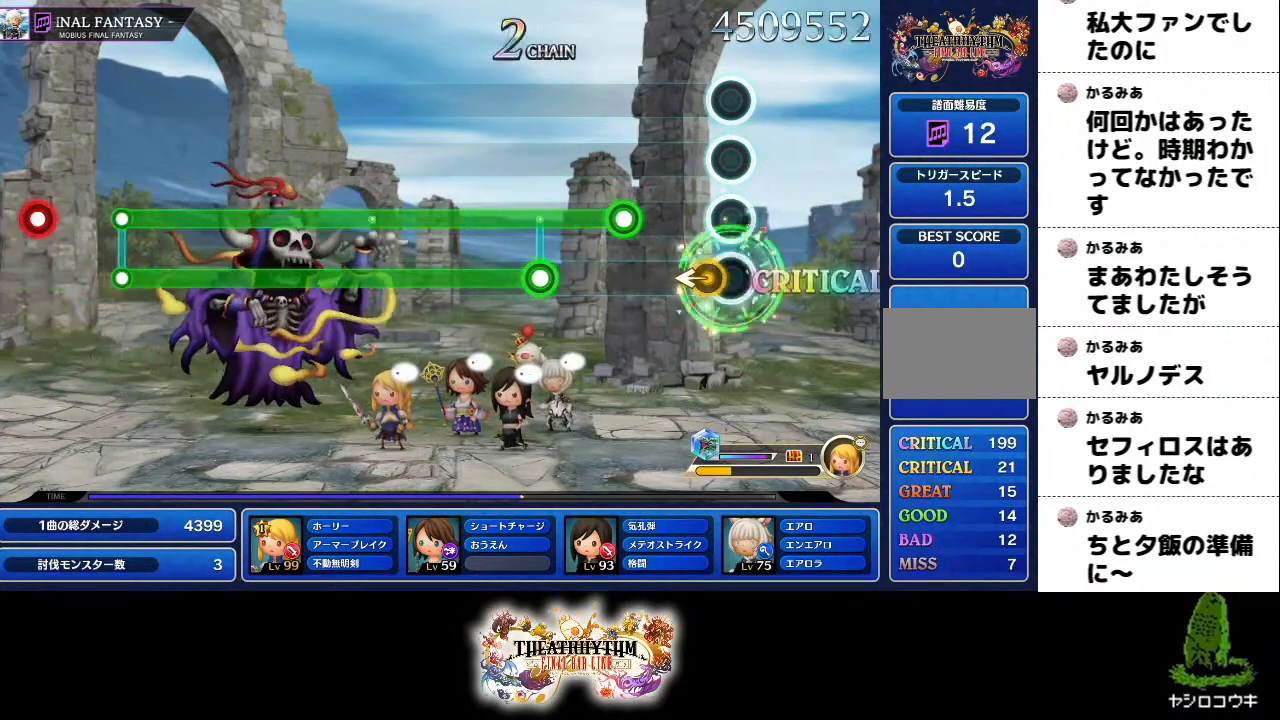
Gameplay with a controller (PlayStation layout); each line is a JSON object with the inputs held at the frame after it. "events" lists button and stick changes between this image and that frame as [ms after this image, input, new state], when the widget could be followed in between. Not read: L1 L3 R2 R3.
{"buttons": ["L2", "R1"], "left_stick": "center", "right_stick": "center", "events": [[50, "left_stick", "left"], [133, "left_stick", "center"], [267, "R1", "down"], [383, "L2", "down"]]}
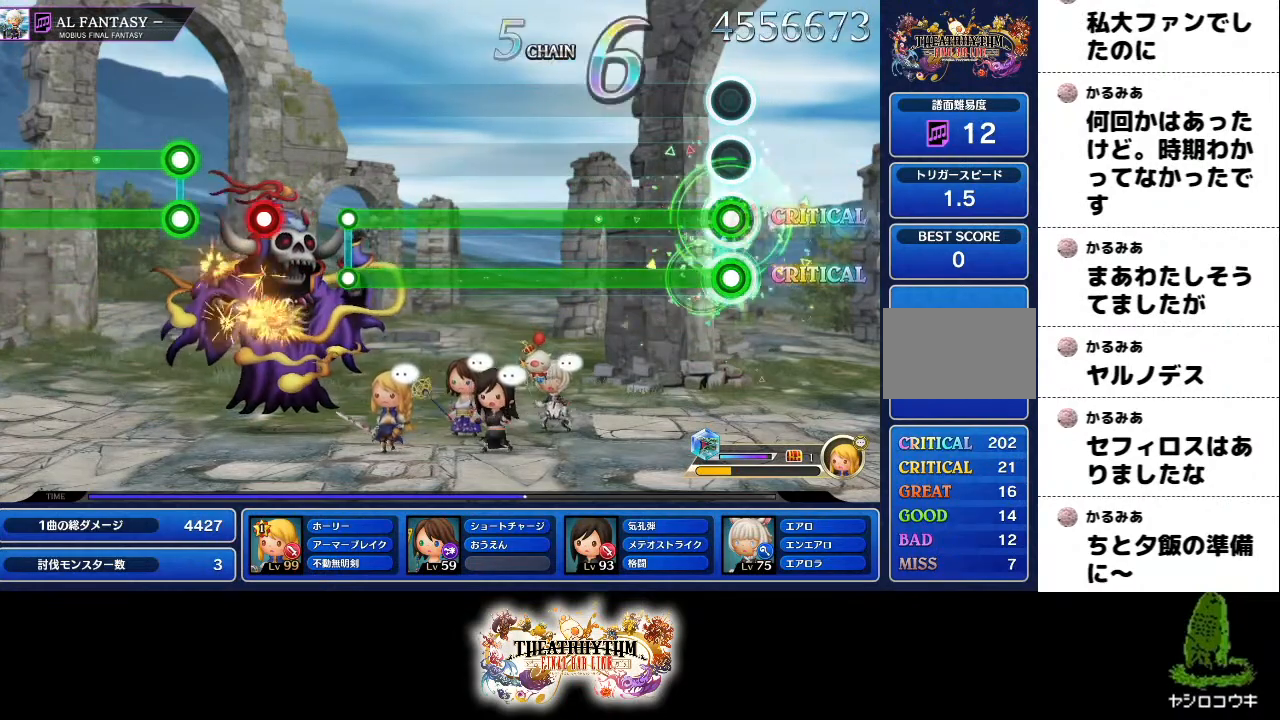
{"buttons": ["L2", "R1"], "left_stick": "center", "right_stick": "center", "events": []}
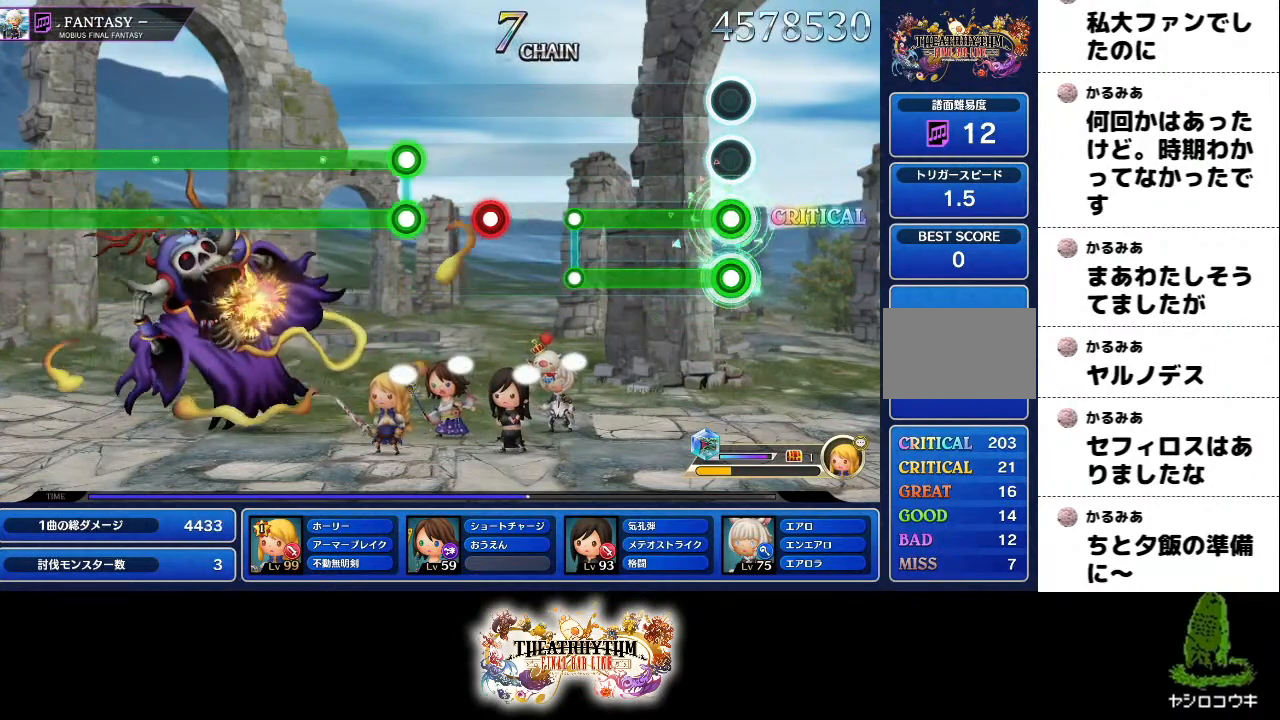
{"buttons": [], "left_stick": "center", "right_stick": "center", "events": [[367, "R1", "up"], [383, "L2", "up"]]}
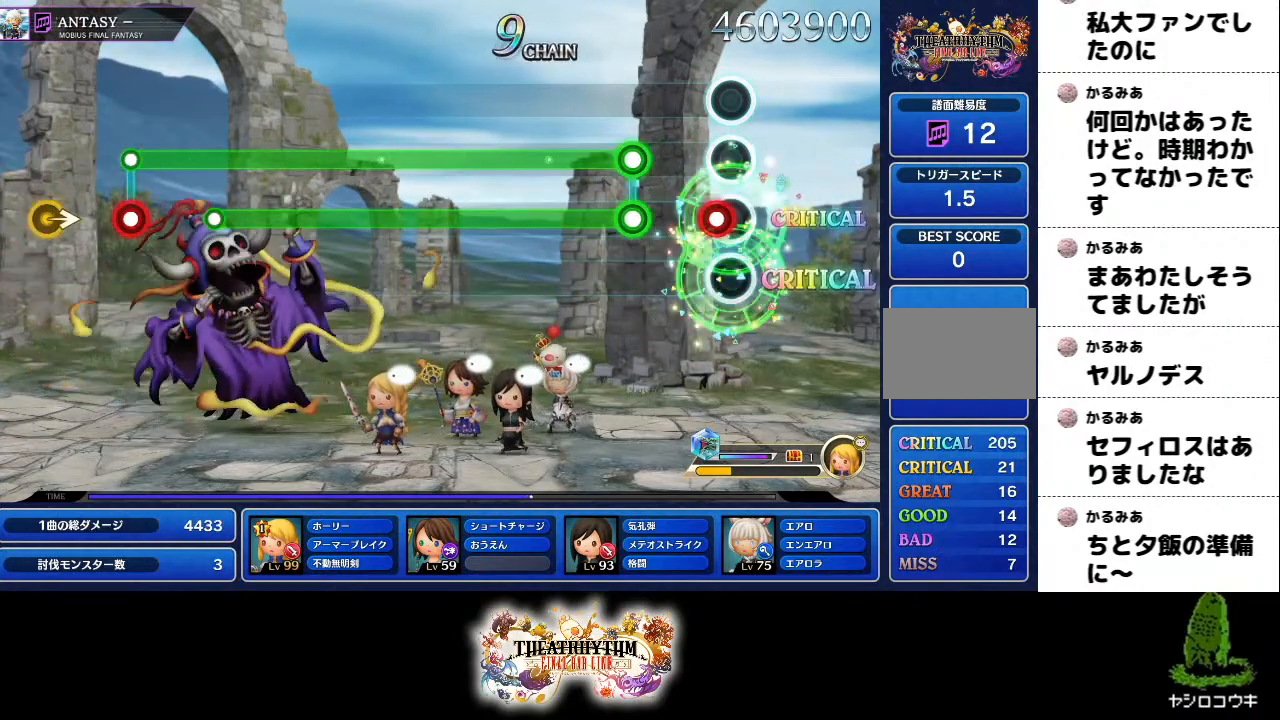
{"buttons": ["L2", "R1"], "left_stick": "center", "right_stick": "center", "events": [[67, "R1", "down"], [134, "R1", "up"], [234, "L2", "down"], [234, "R1", "down"]]}
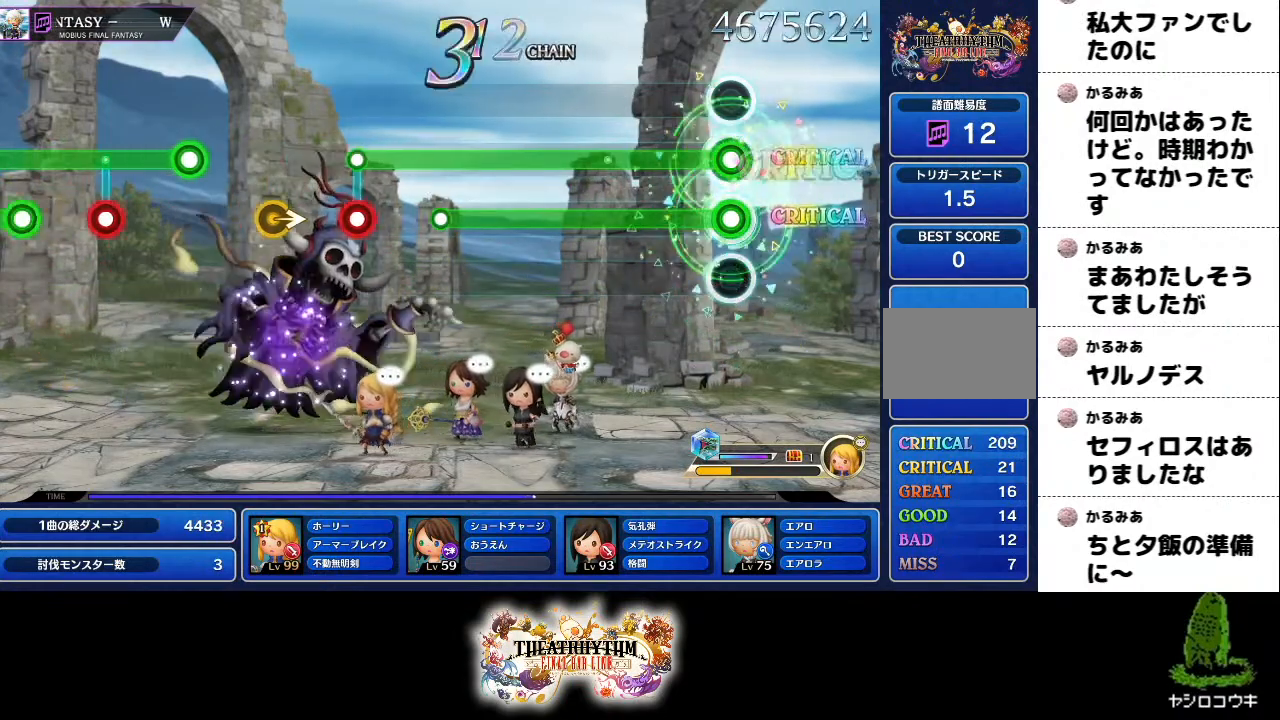
{"buttons": ["L2", "R1"], "left_stick": "center", "right_stick": "center", "events": []}
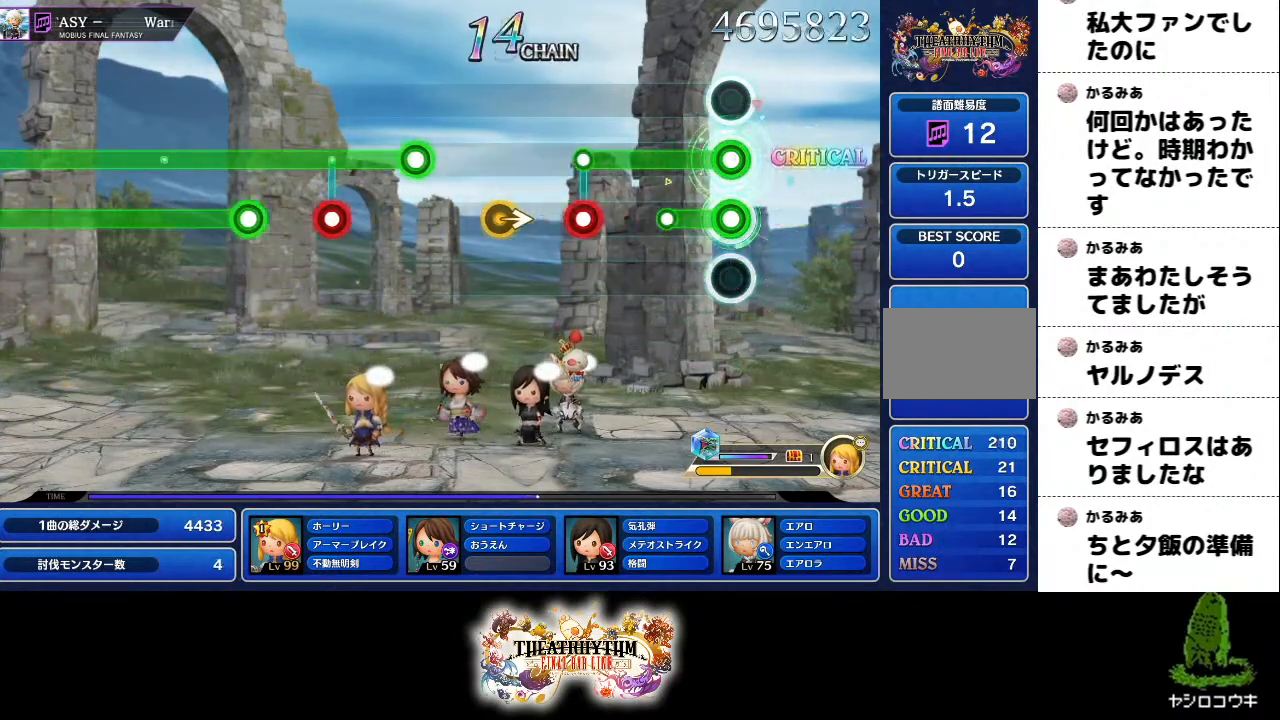
{"buttons": [], "left_stick": "center", "right_stick": "center", "events": [[167, "L2", "up"], [317, "L2", "down"], [400, "L2", "up"], [417, "R1", "up"]]}
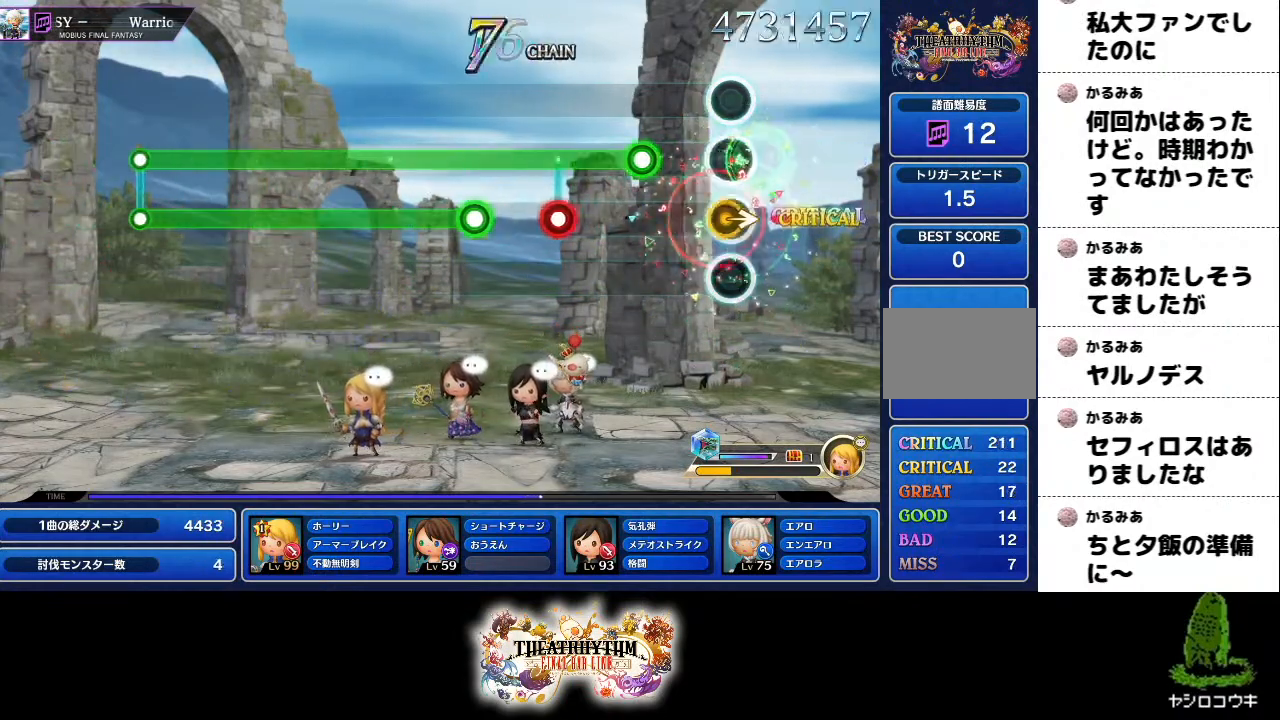
{"buttons": ["R1"], "left_stick": "center", "right_stick": "center", "events": [[16, "left_stick", "right"], [66, "left_stick", "center"], [166, "R1", "down"], [333, "L2", "down"], [450, "L2", "up"]]}
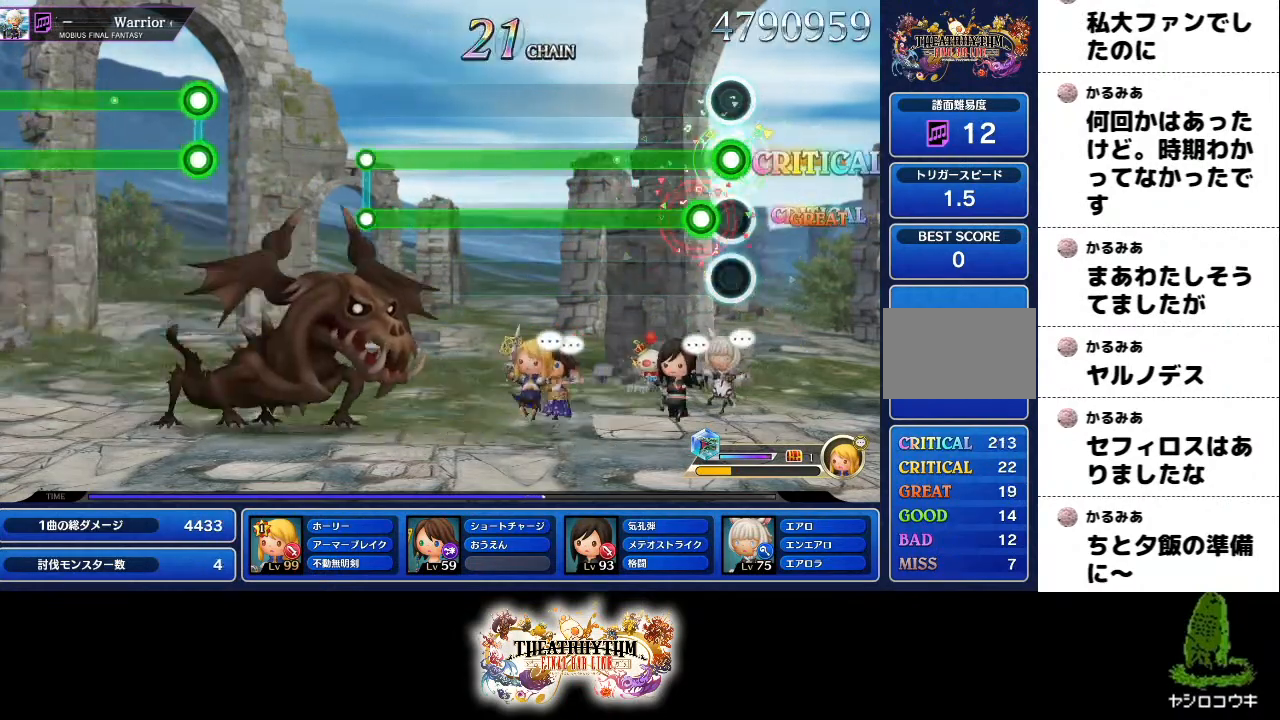
{"buttons": ["L2", "R1"], "left_stick": "center", "right_stick": "center", "events": [[33, "L2", "down"]]}
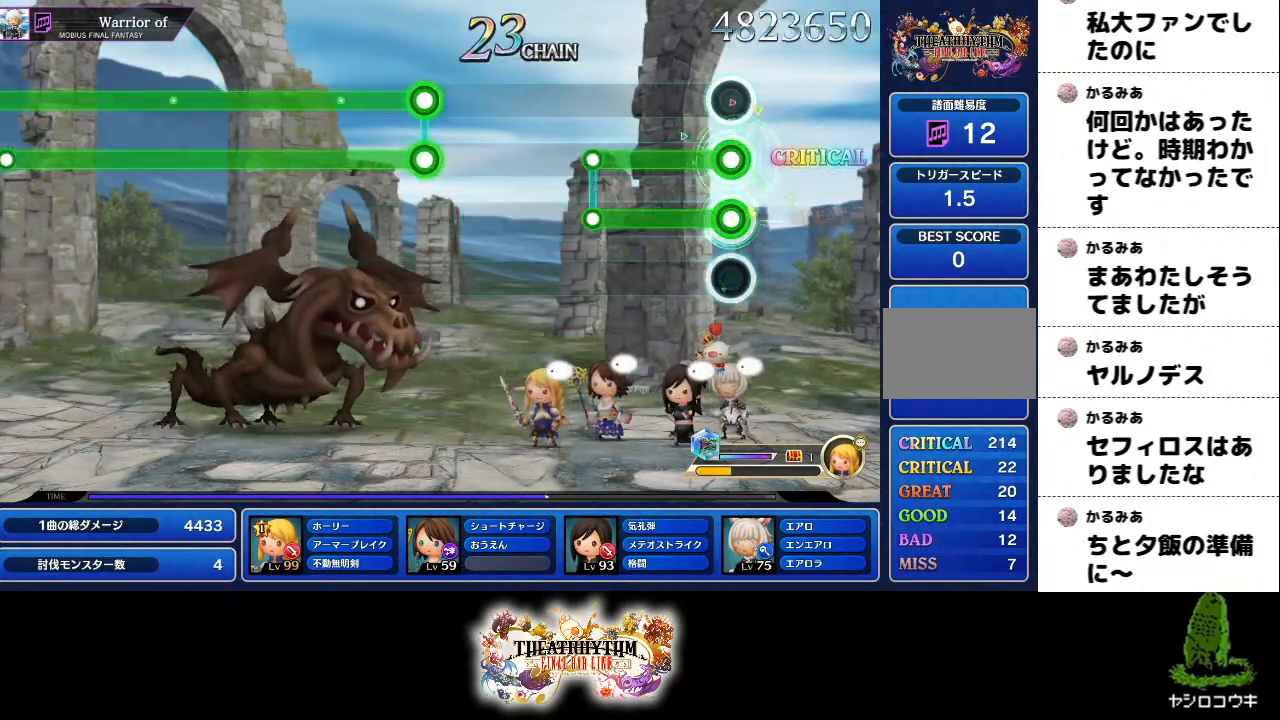
{"buttons": [], "left_stick": "center", "right_stick": "center", "events": [[333, "L2", "up"], [333, "R1", "up"]]}